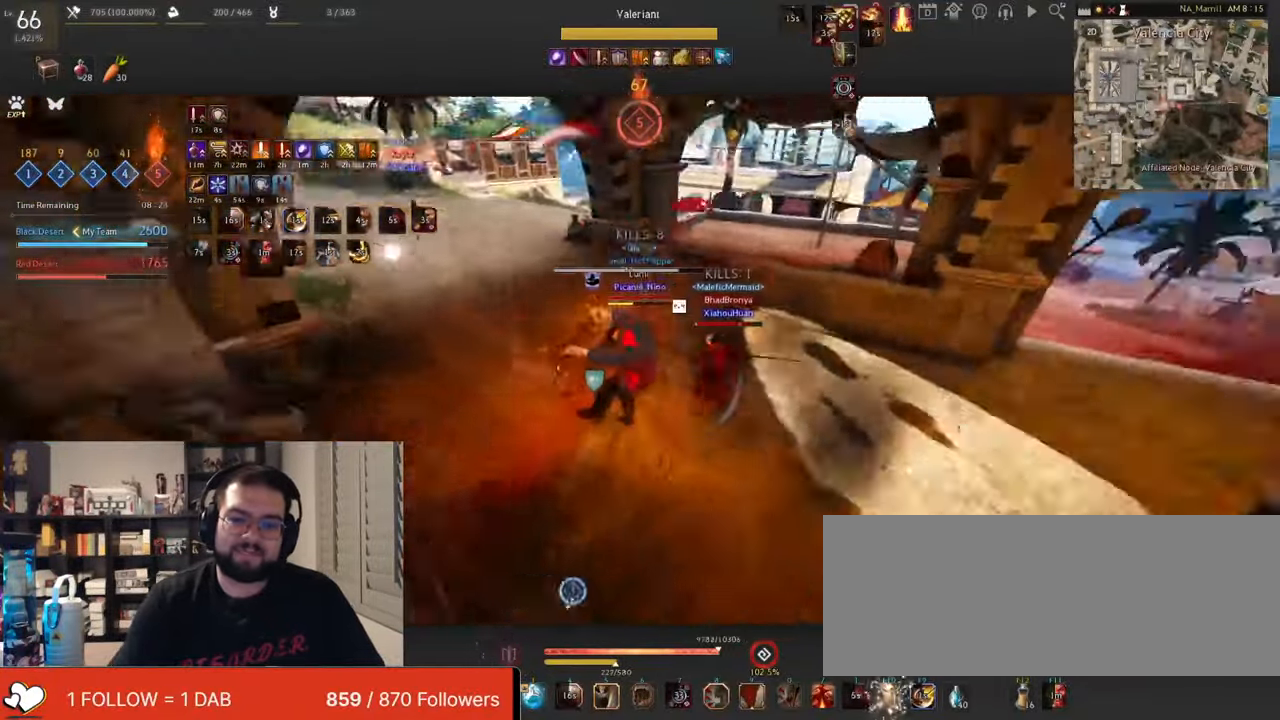
Gameplay with keyboard and mouse; each line is a JSON object with the keys and mouse buttons held at the frame after it. "events" lists presses ("down") and releases ("up") of "a", "c", "d", "e", "f", "q", "s", "shift", "space", "tab", "w", "x", "z", "mouse_left" and "mouse_right" between this image and that frame as [ms after this image, input, new state], when the widget could be followed in between. "mouse_left", "mouse_right" = the "left", "right" buttons of the "mouse" list. No other keys are recorded. Mouse movement is not recorded.
{"keys": [], "mouse": [], "events": [[17, "s", "down"], [67, "mouse_right", "down"], [351, "s", "up"], [384, "mouse_right", "up"], [417, "shift", "up"]]}
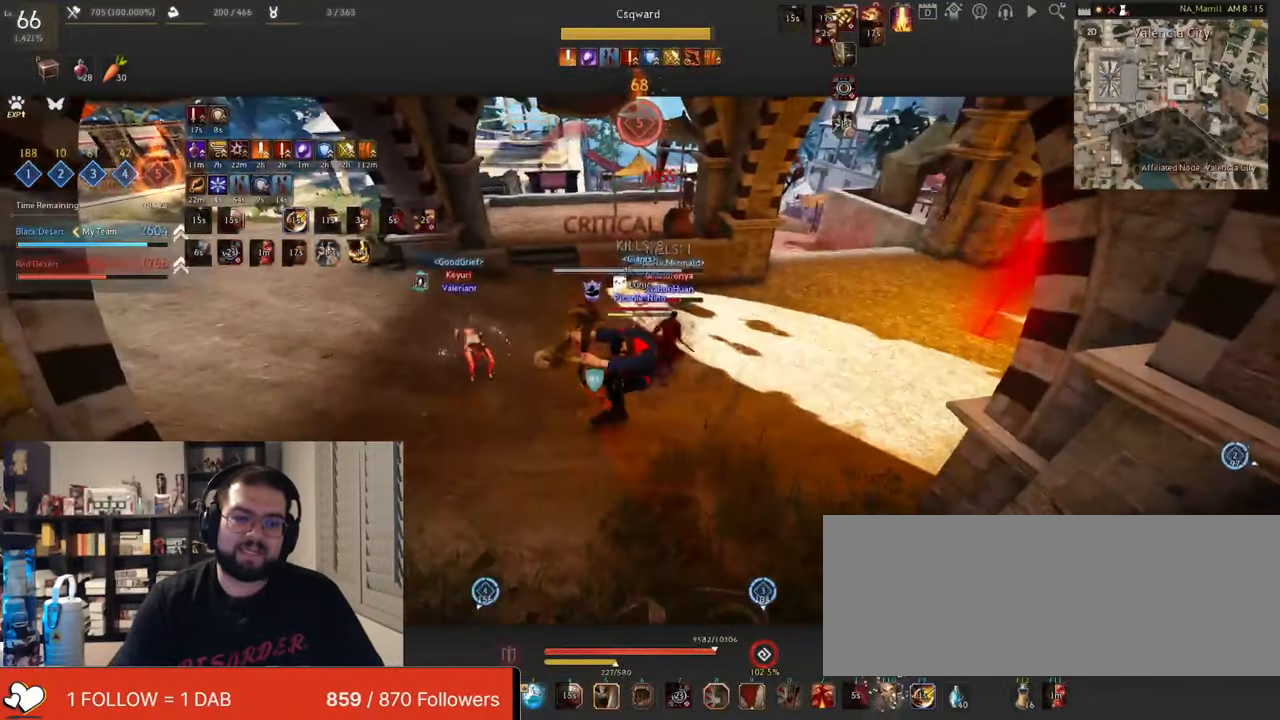
{"keys": ["d"], "mouse": ["right"], "events": [[33, "d", "down"], [150, "mouse_right", "down"]]}
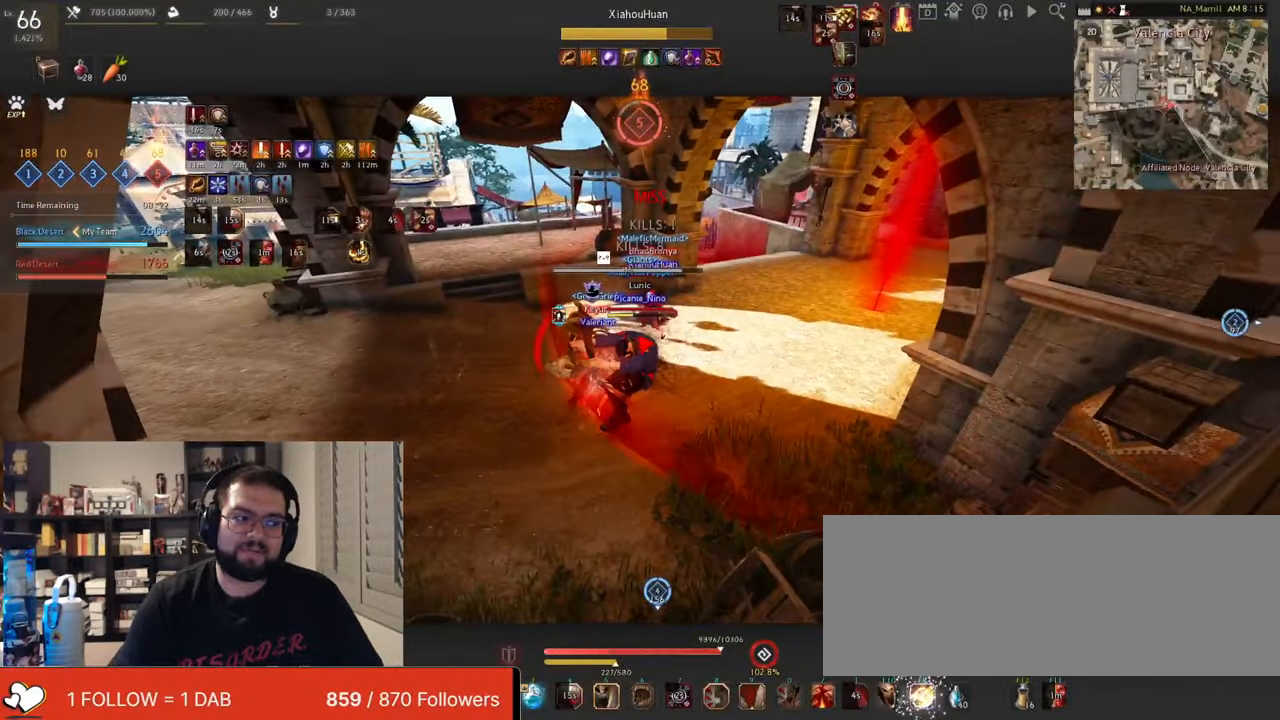
{"keys": ["d"], "mouse": ["right"], "events": []}
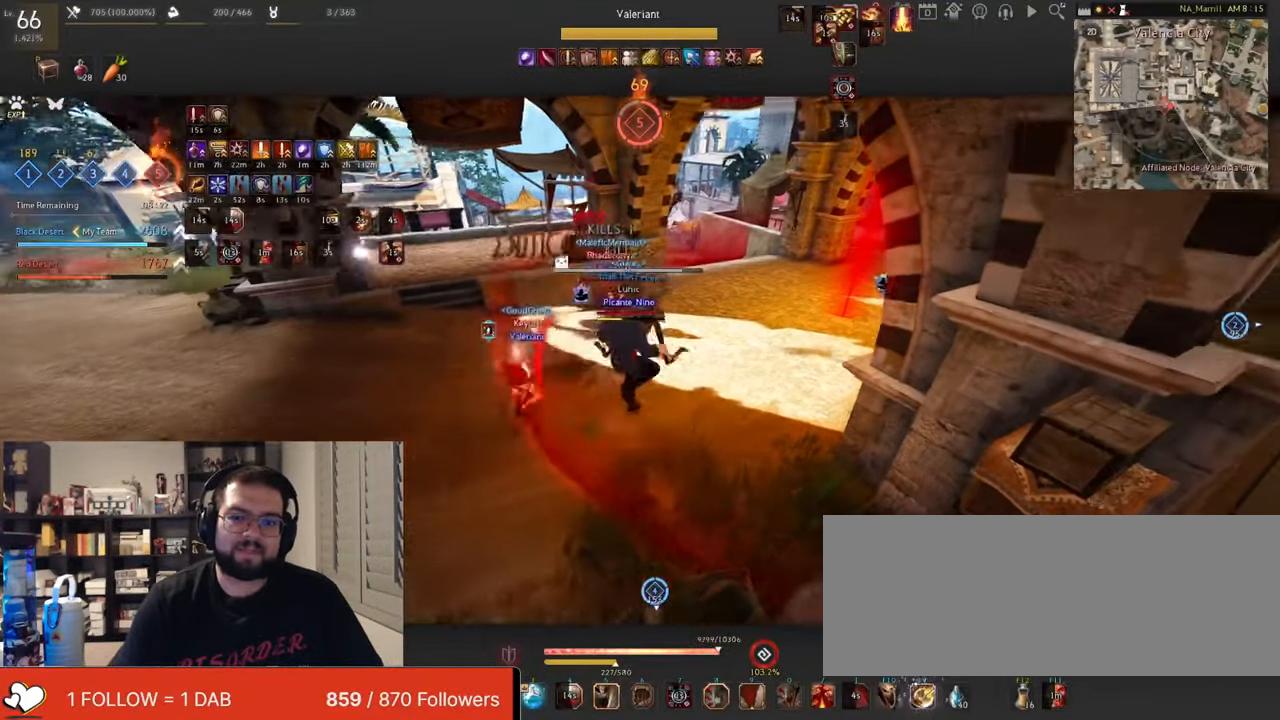
{"keys": [], "mouse": [], "events": [[200, "d", "up"], [200, "q", "down"], [217, "mouse_right", "up"], [334, "q", "up"], [367, "q", "down"], [484, "q", "up"]]}
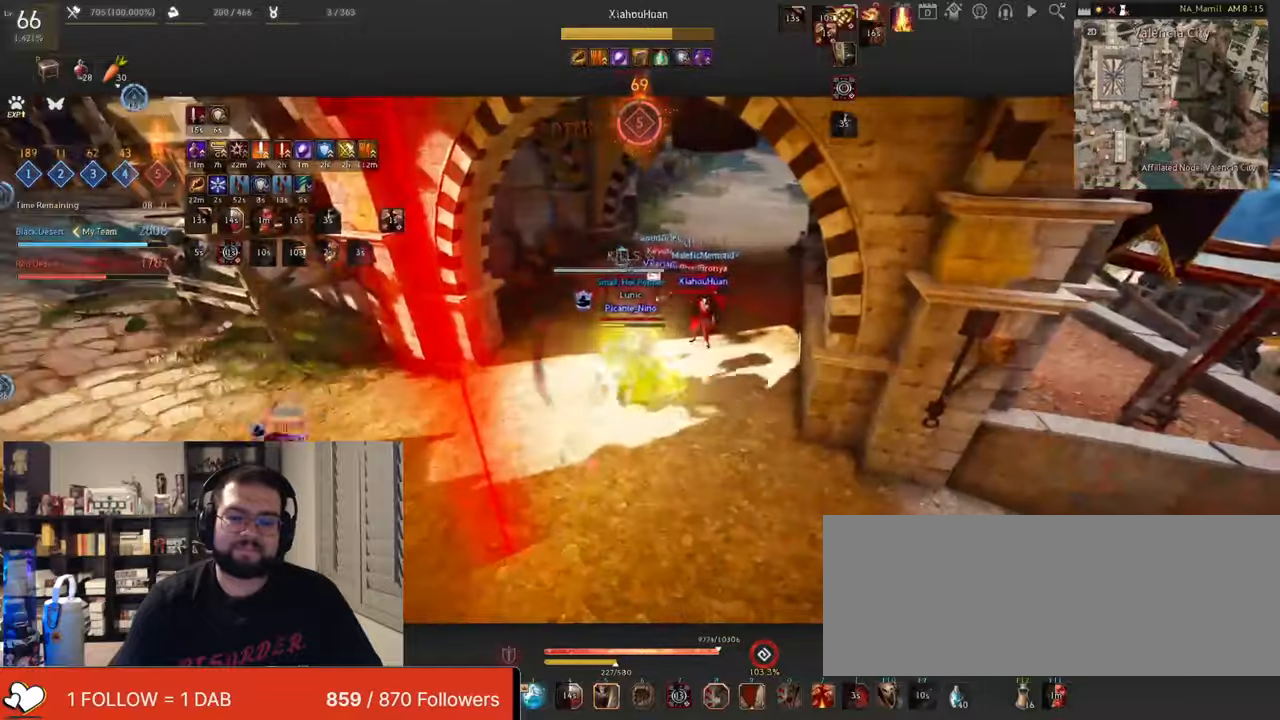
{"keys": [], "mouse": [], "events": [[16, "q", "down"], [333, "q", "up"]]}
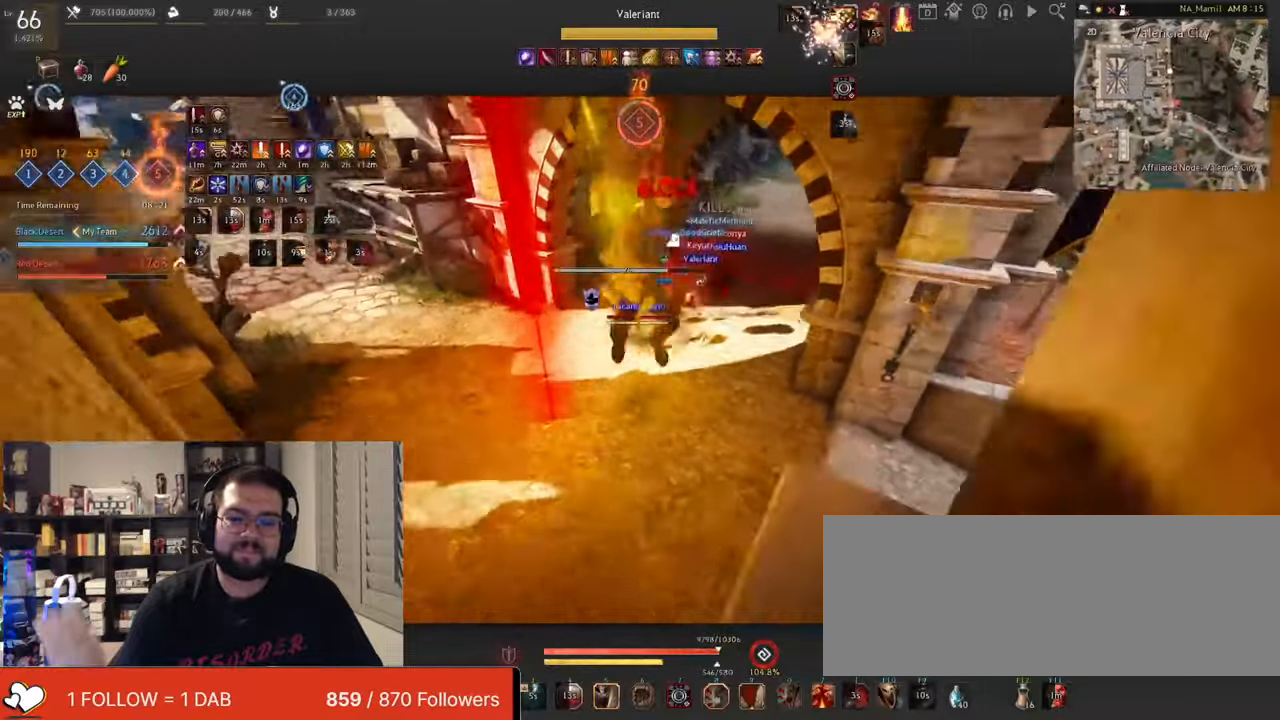
{"keys": ["c"], "mouse": [], "events": [[250, "c", "down"]]}
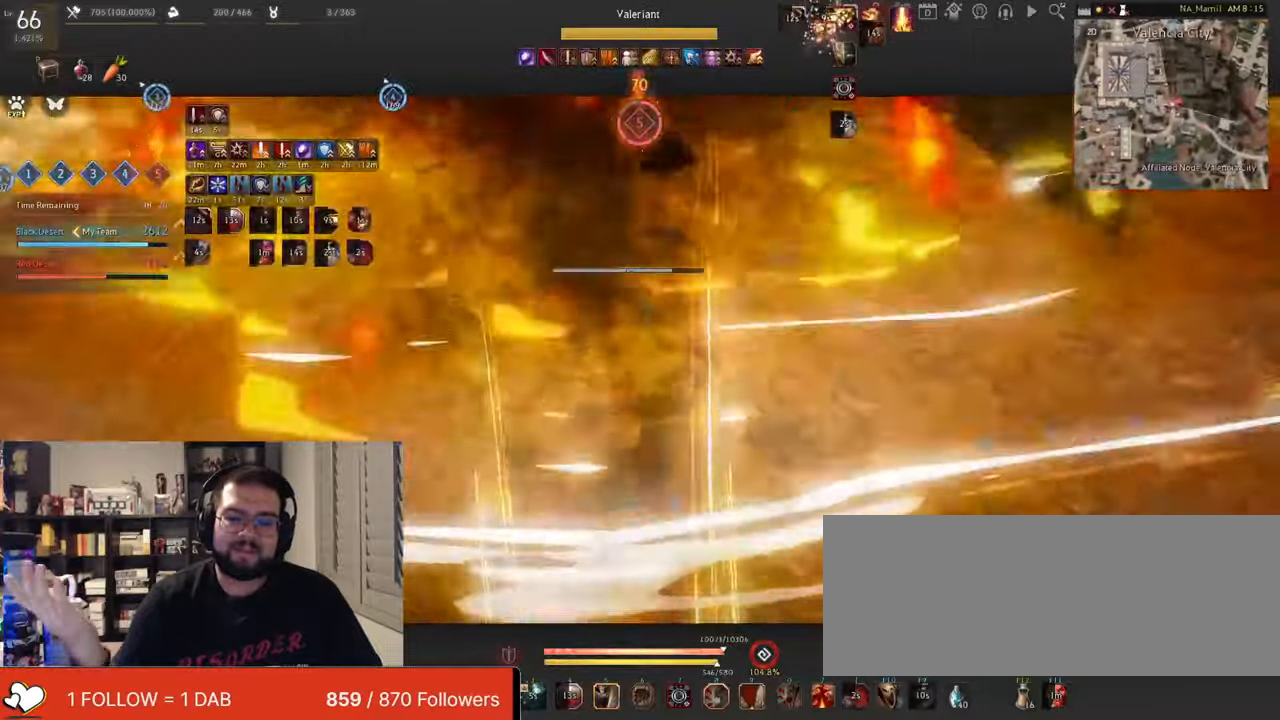
{"keys": ["w"], "mouse": ["right"], "events": [[233, "c", "up"], [350, "w", "down"], [417, "mouse_right", "down"]]}
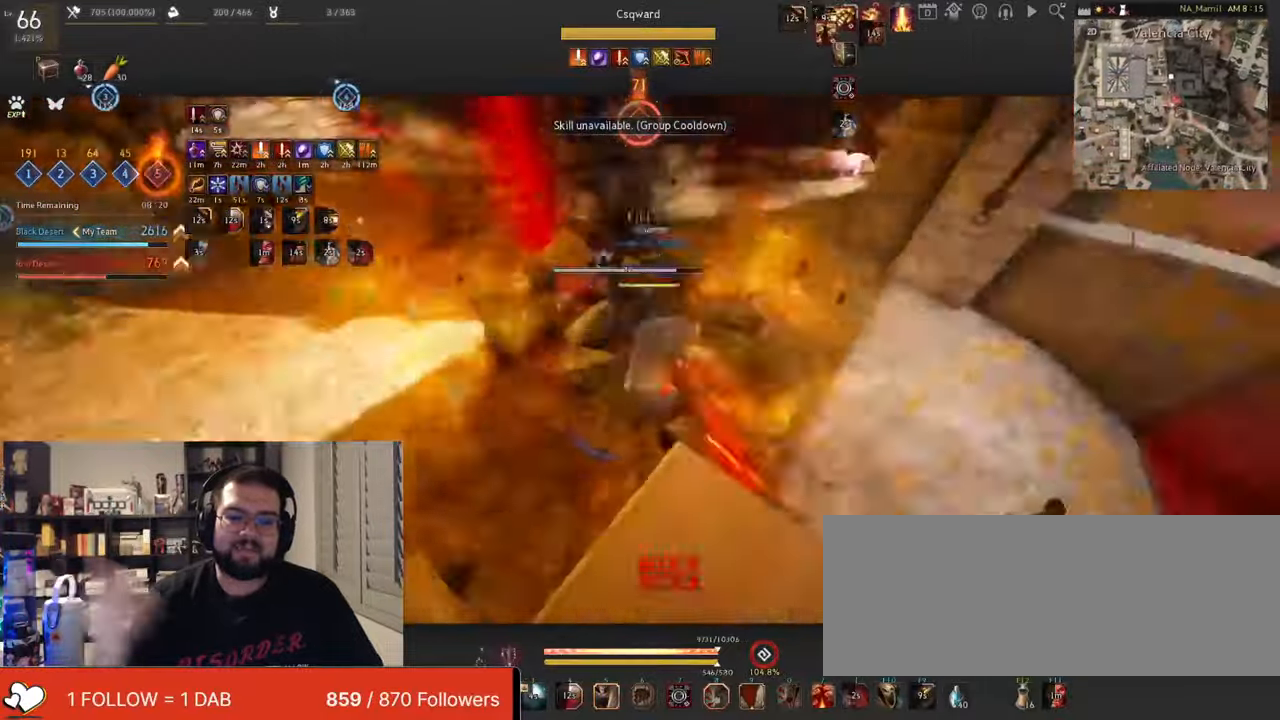
{"keys": ["f", "w"], "mouse": [], "events": [[134, "f", "down"], [151, "mouse_right", "up"]]}
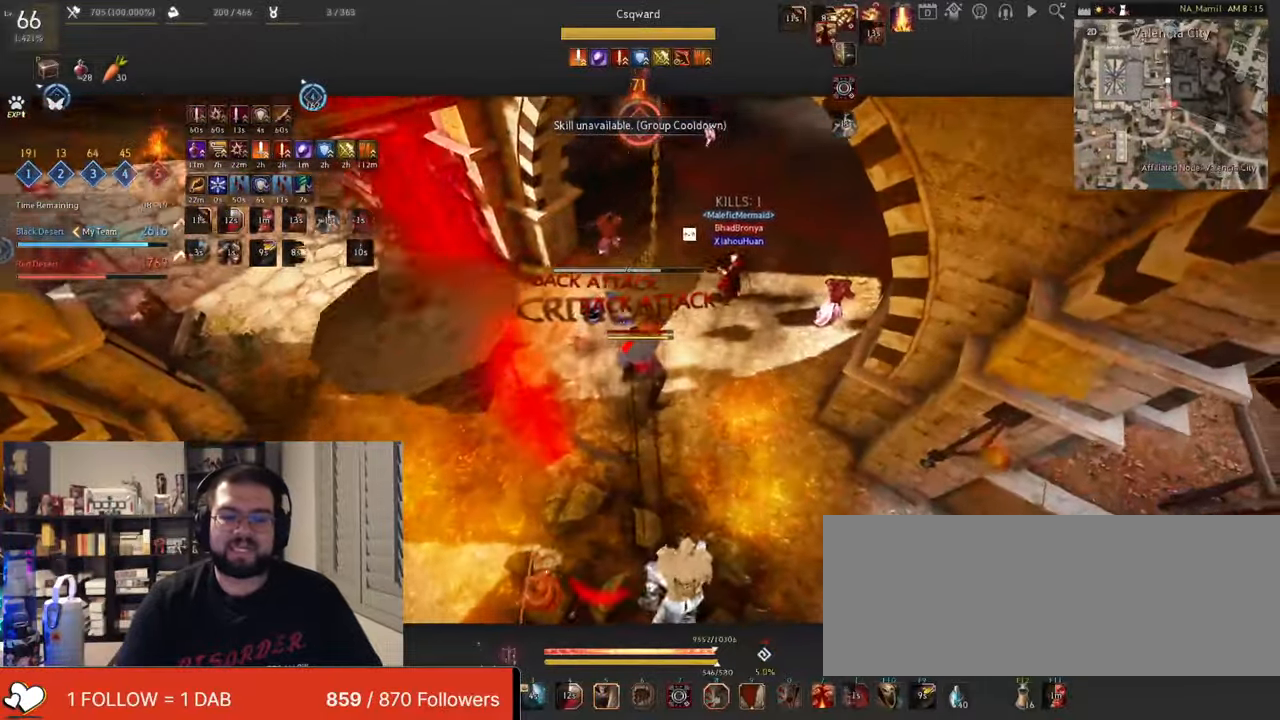
{"keys": [], "mouse": [], "events": [[50, "f", "up"], [67, "w", "up"]]}
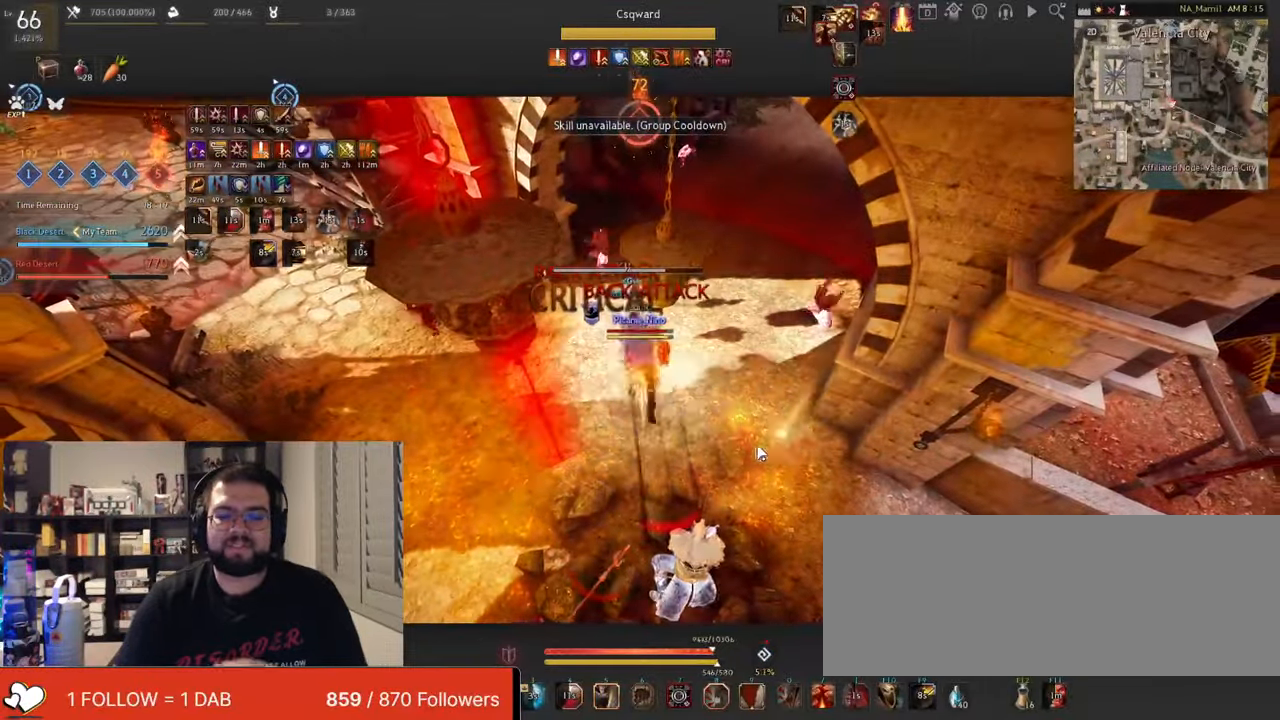
{"keys": [], "mouse": ["left"], "events": [[17, "mouse_left", "down"]]}
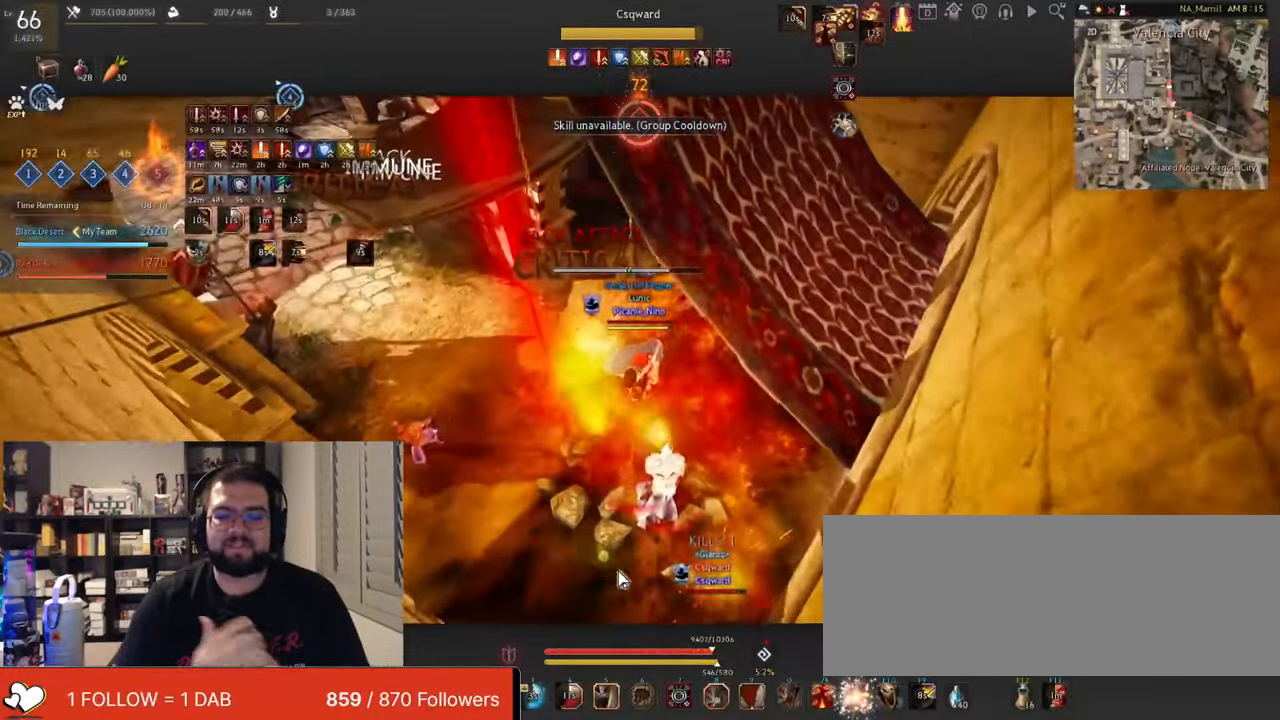
{"keys": [], "mouse": [], "events": [[200, "d", "down"], [217, "mouse_left", "up"], [300, "d", "up"], [367, "d", "down"], [500, "d", "up"]]}
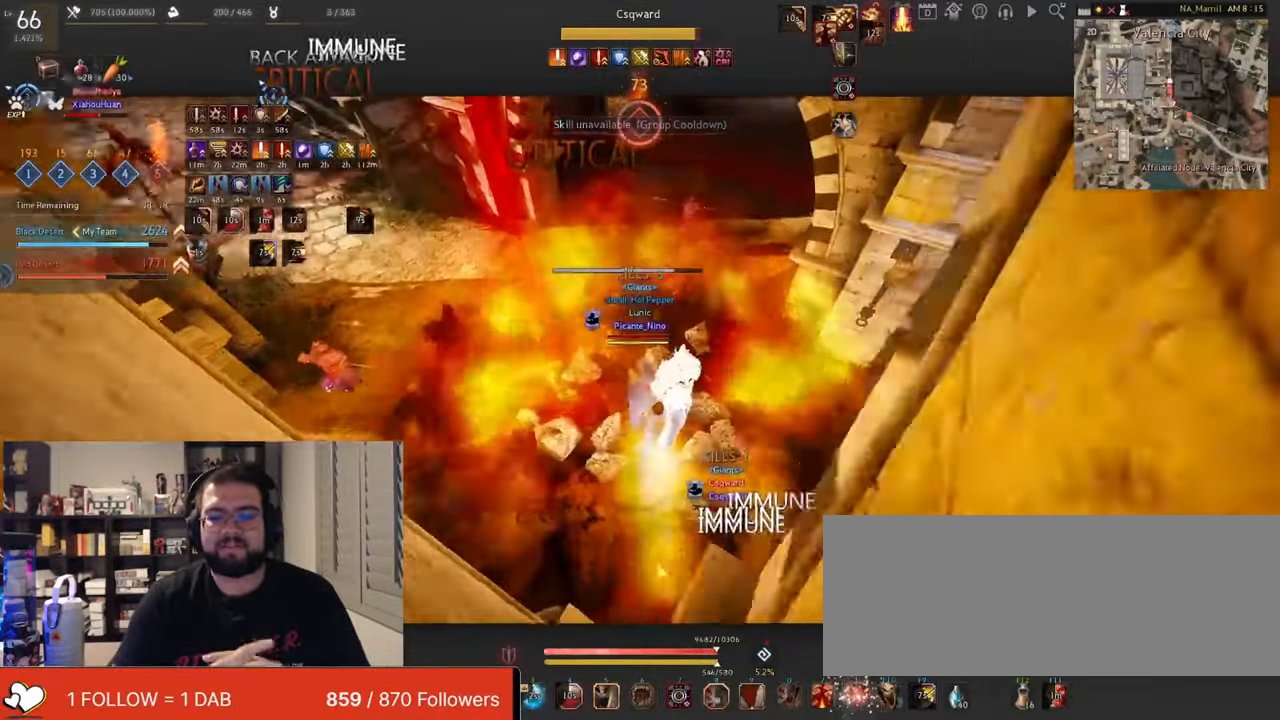
{"keys": [], "mouse": [], "events": [[34, "d", "down"], [367, "d", "up"]]}
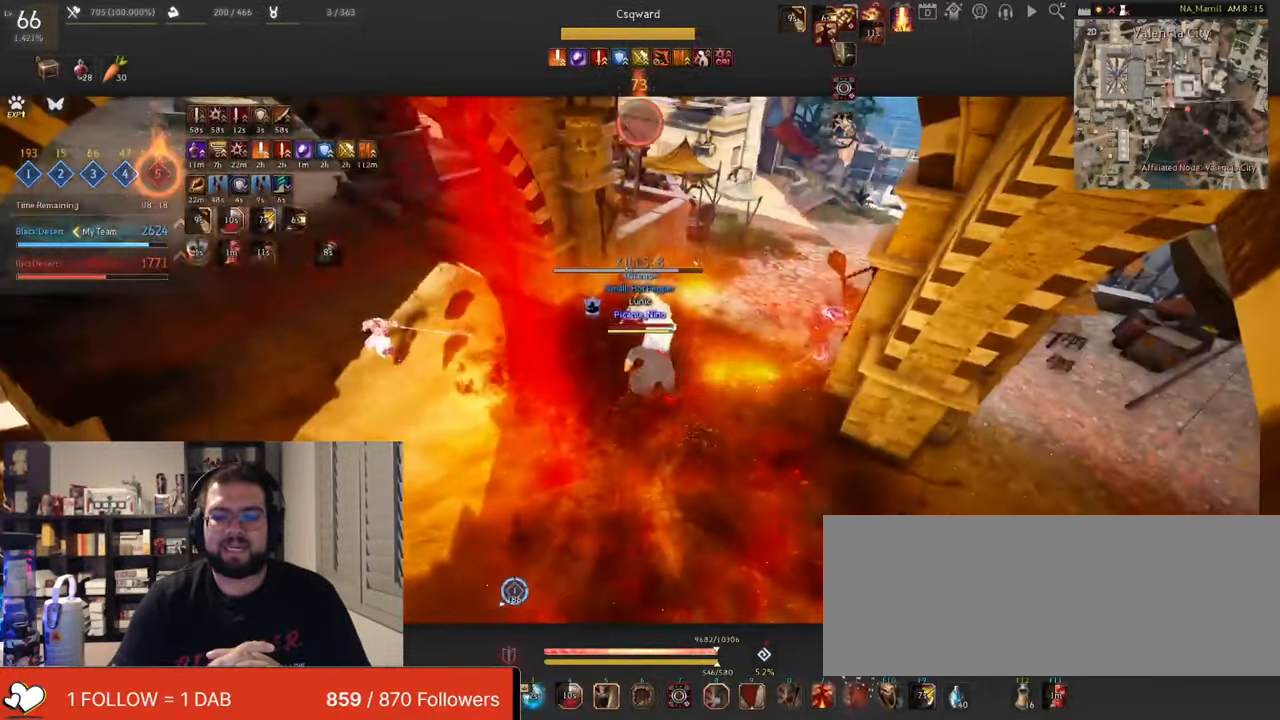
{"keys": ["s", "shift"], "mouse": ["right"], "events": [[67, "d", "down"], [100, "mouse_right", "down"], [200, "d", "up"], [233, "mouse_right", "up"], [384, "s", "down"], [384, "shift", "down"], [417, "mouse_right", "down"]]}
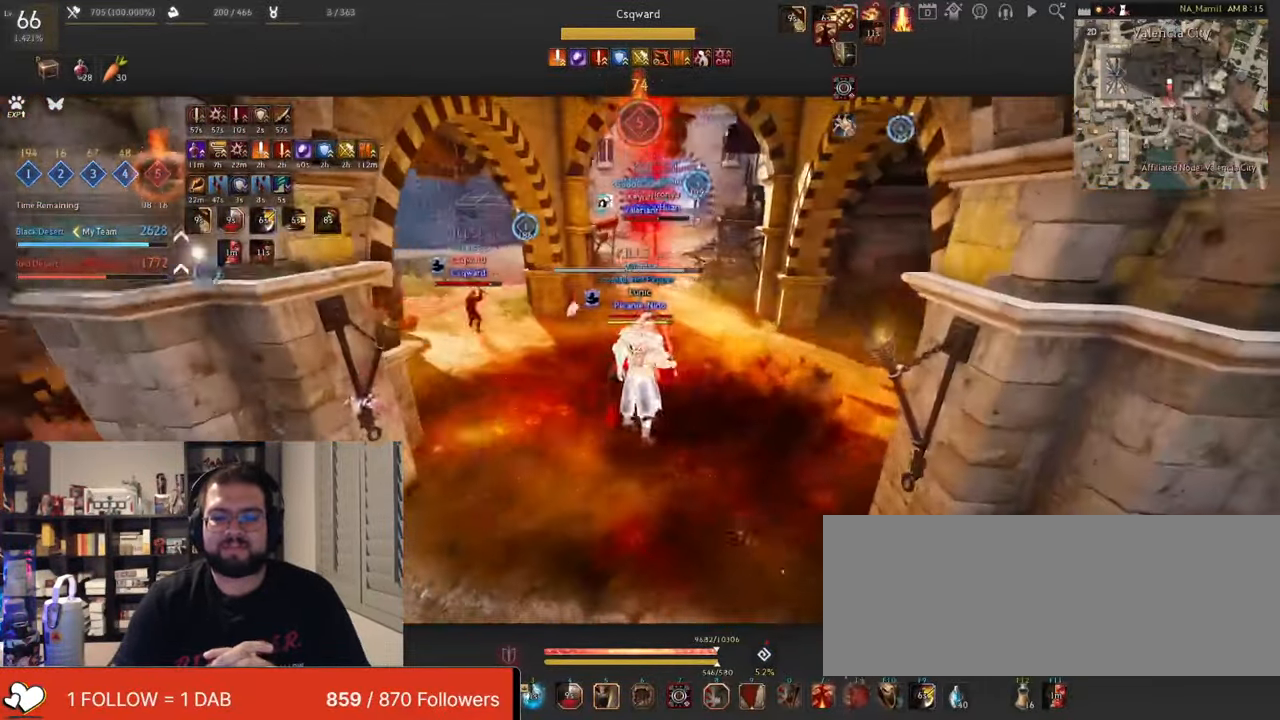
{"keys": ["s", "shift"], "mouse": ["right"], "events": []}
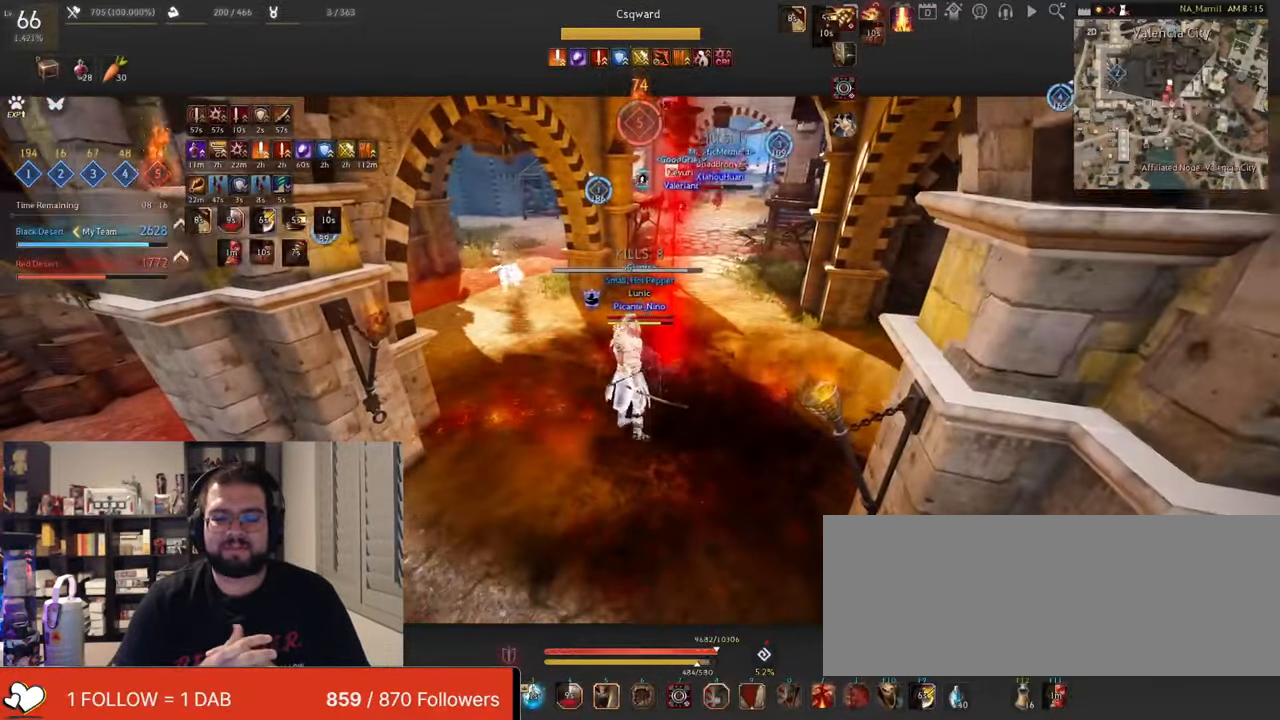
{"keys": [], "mouse": ["right"], "events": [[284, "s", "up"], [350, "shift", "up"]]}
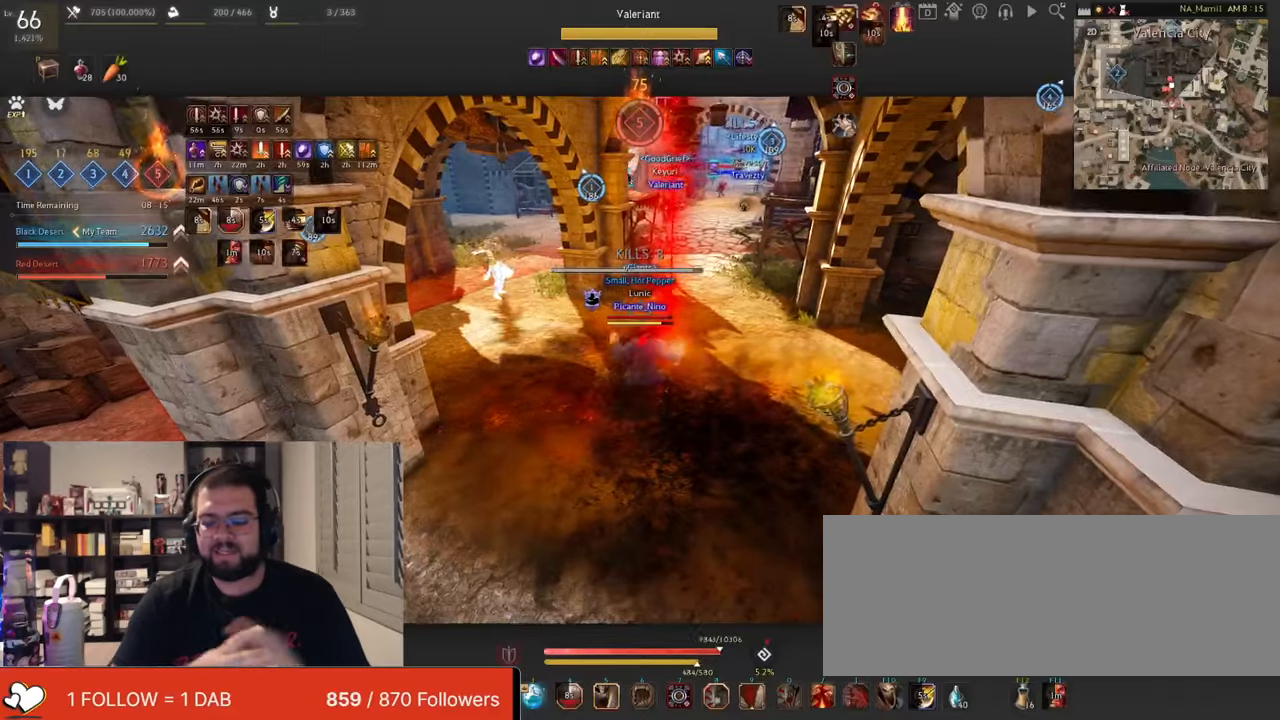
{"keys": [], "mouse": ["right"], "events": []}
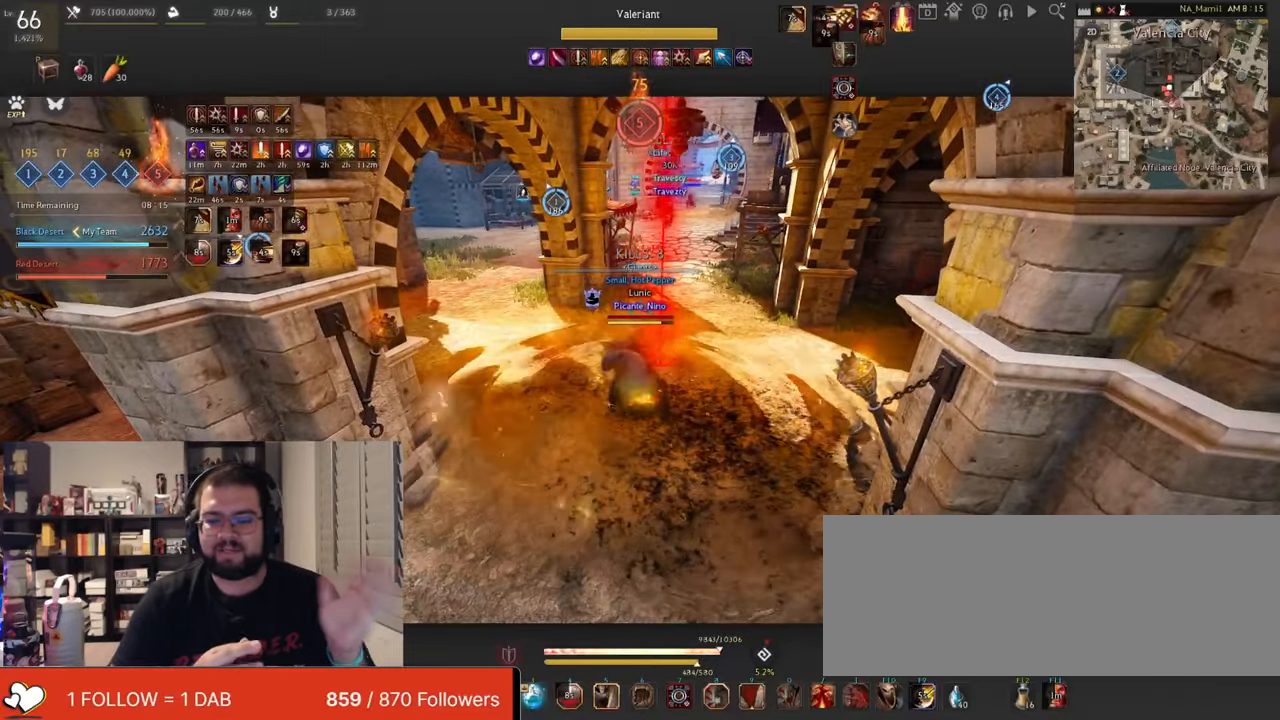
{"keys": ["a"], "mouse": ["right"], "events": [[451, "a", "down"]]}
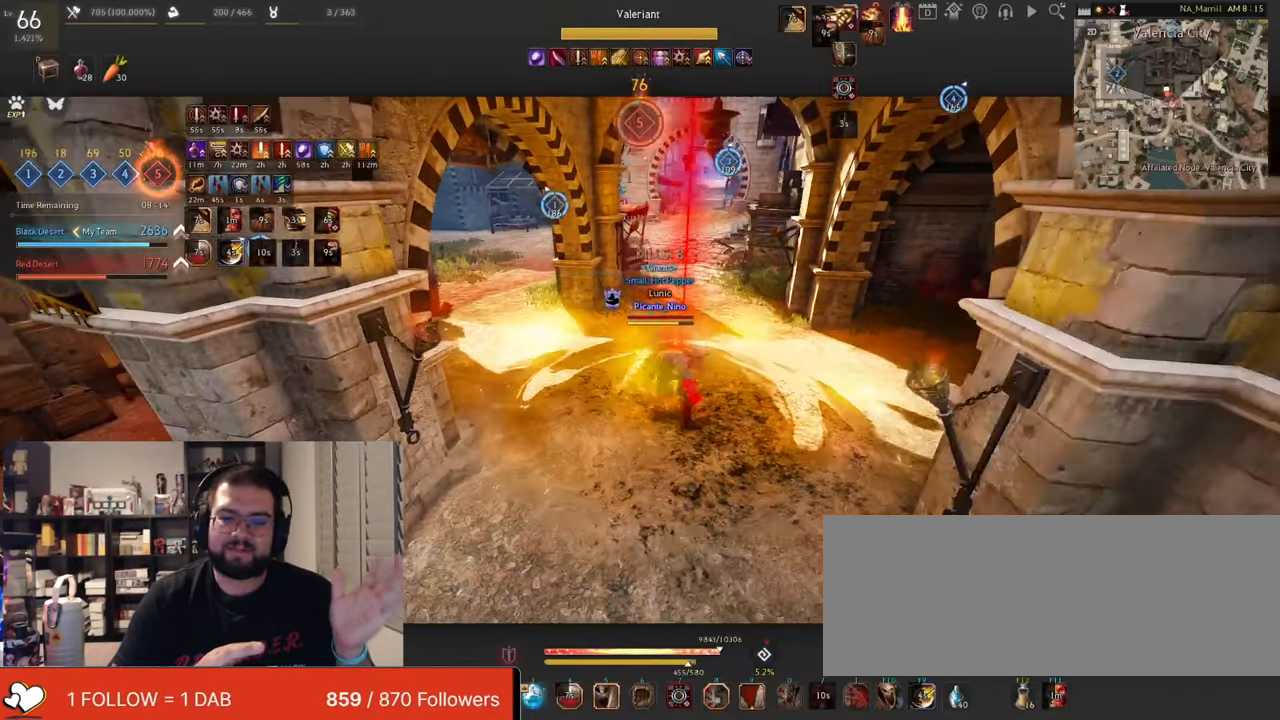
{"keys": [], "mouse": ["left", "right"], "events": [[383, "a", "up"], [400, "mouse_left", "down"]]}
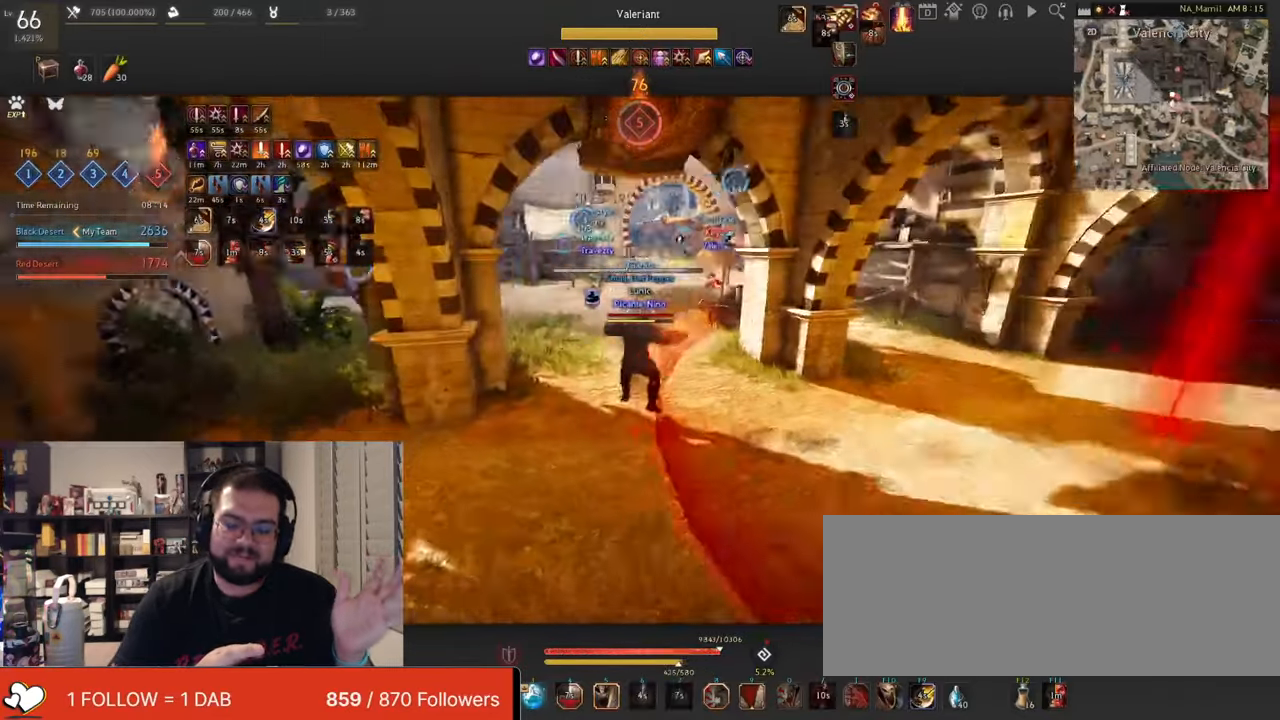
{"keys": [], "mouse": ["left", "right"], "events": []}
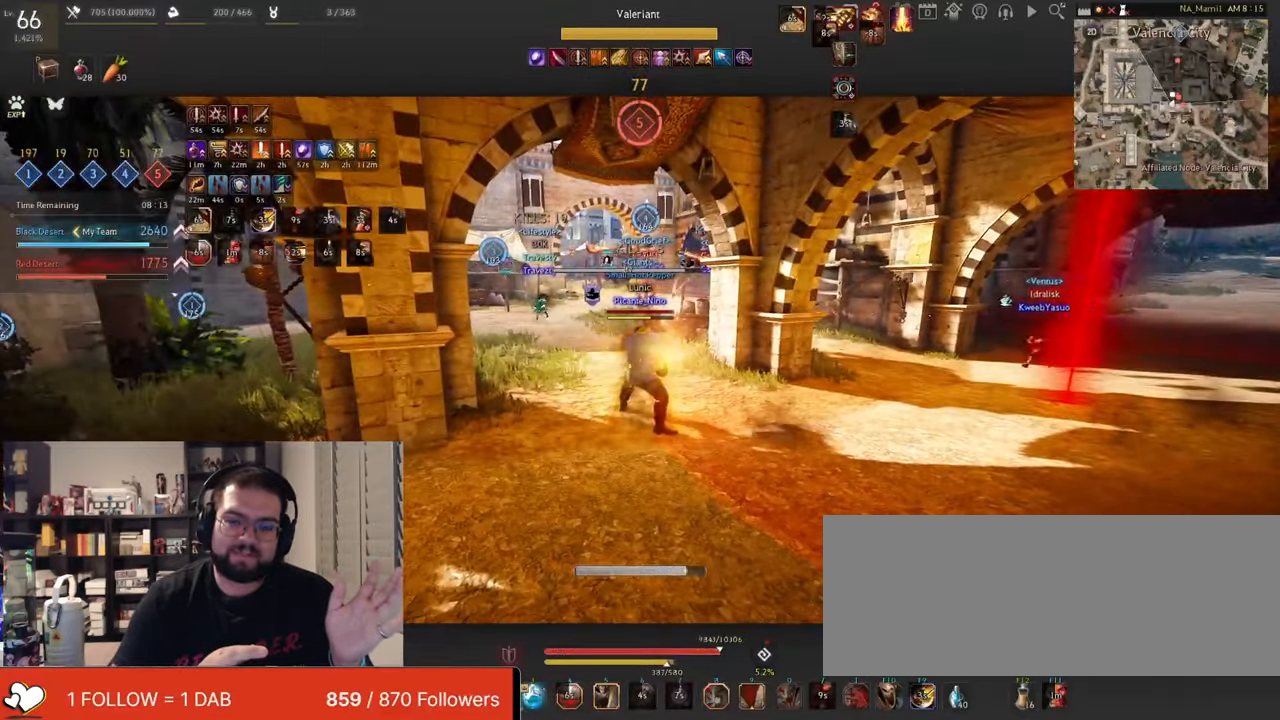
{"keys": ["shift"], "mouse": ["right"], "events": [[133, "mouse_left", "up"], [133, "mouse_right", "up"], [183, "shift", "down"], [317, "mouse_right", "down"]]}
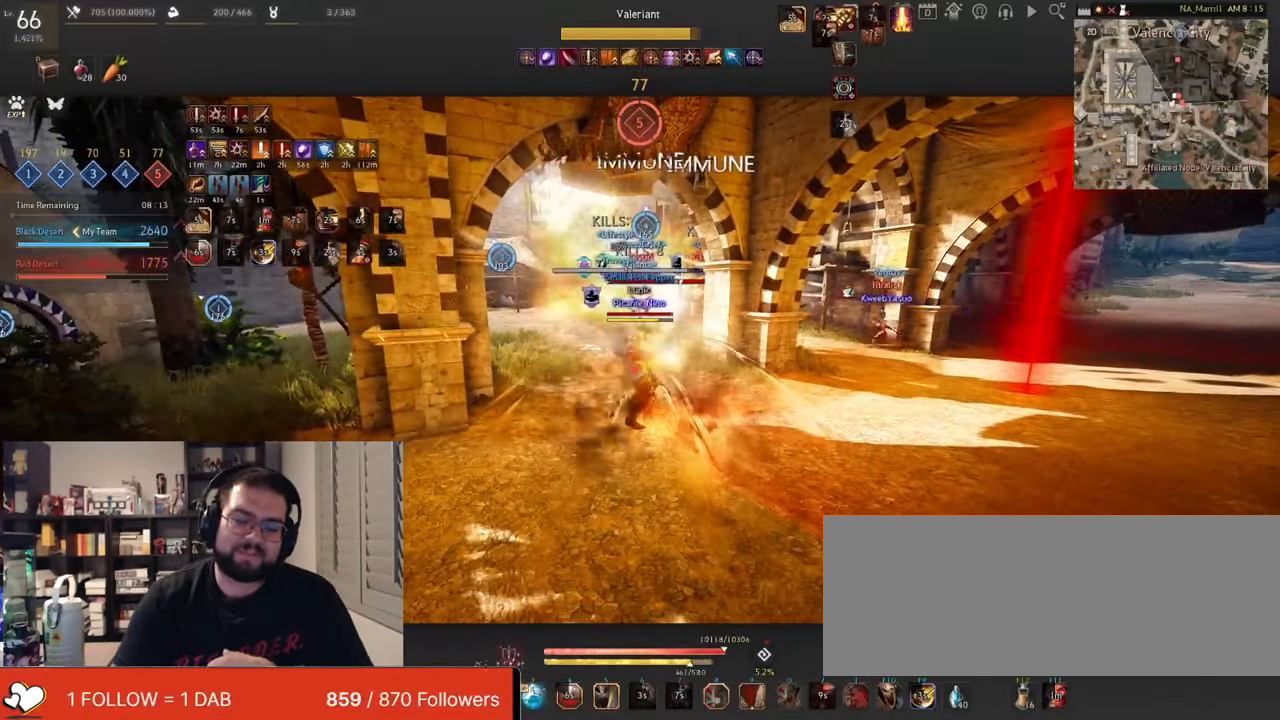
{"keys": ["shift"], "mouse": ["right"], "events": []}
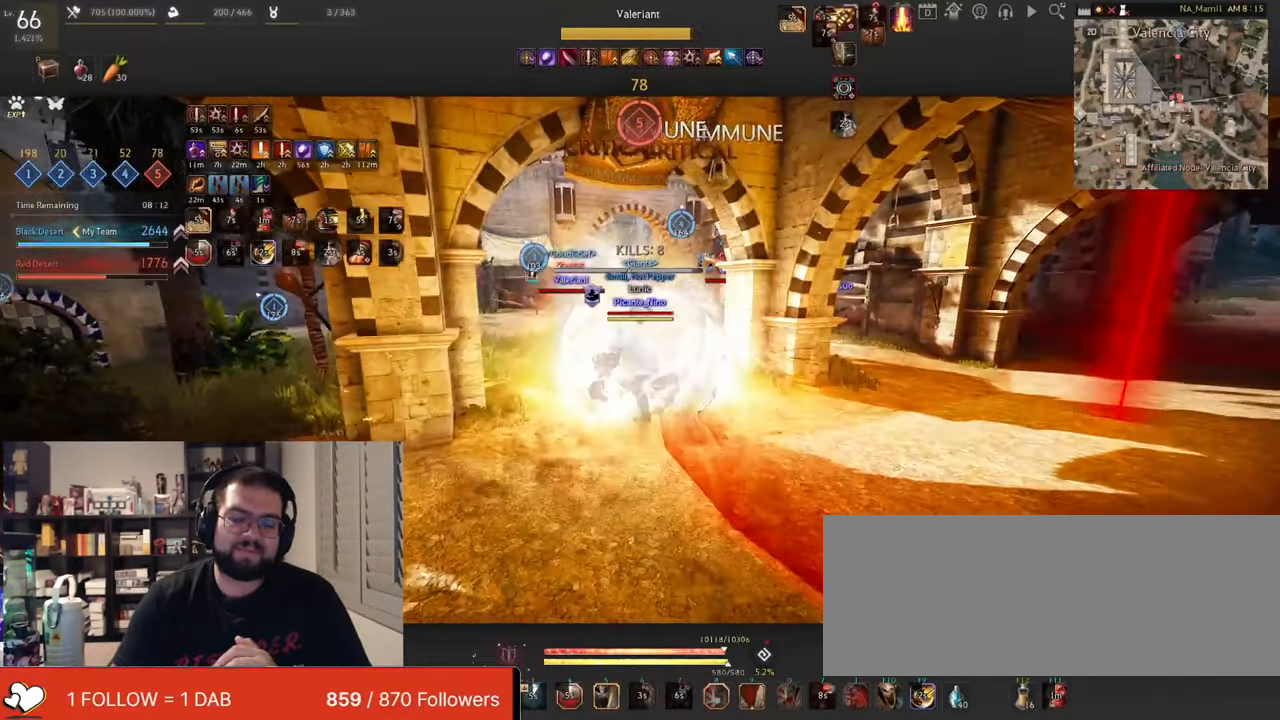
{"keys": ["shift"], "mouse": ["right"], "events": []}
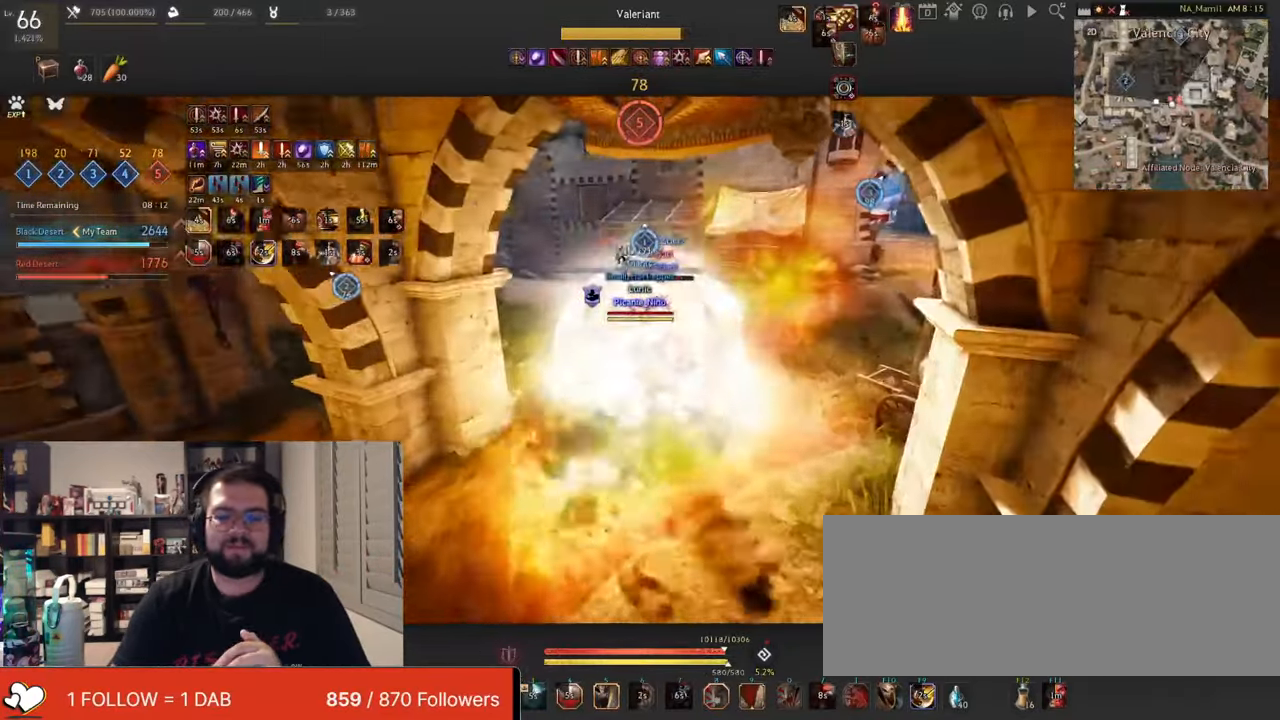
{"keys": [], "mouse": [], "events": [[17, "shift", "up"], [33, "mouse_right", "up"], [67, "mouse_left", "down"], [100, "w", "down"], [150, "mouse_right", "down"], [284, "mouse_left", "up"], [317, "mouse_right", "up"], [401, "w", "up"]]}
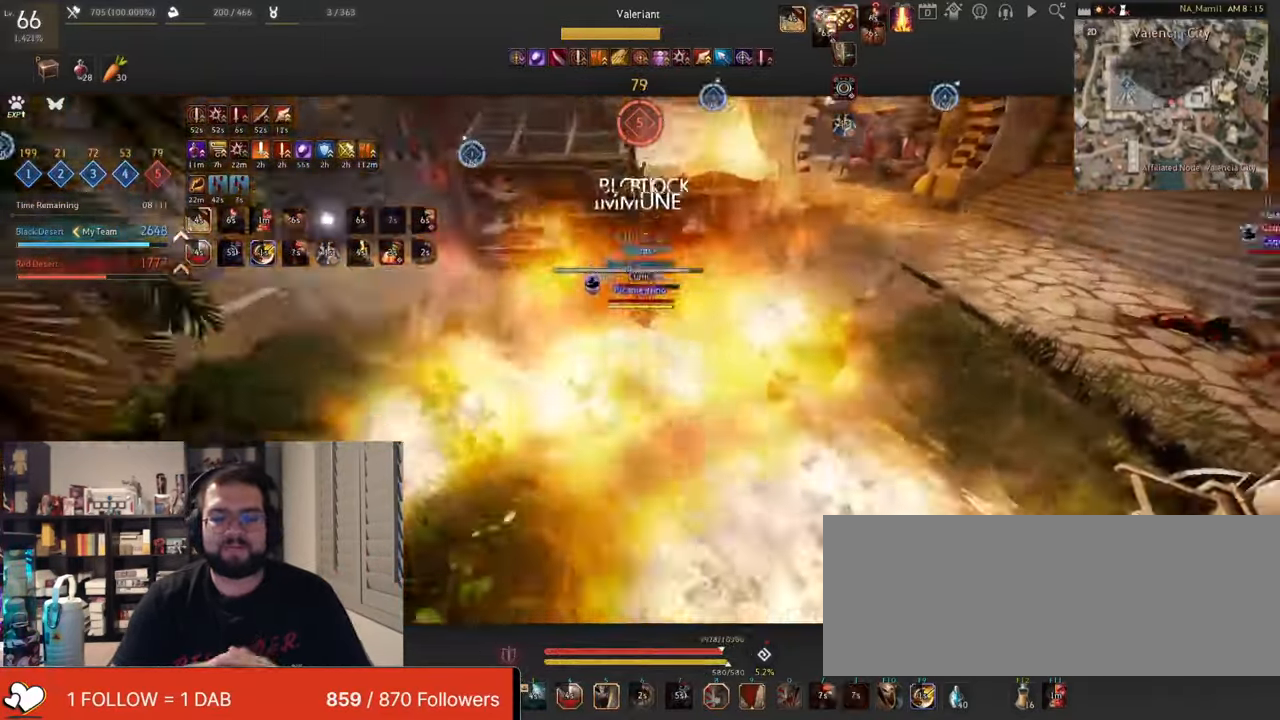
{"keys": ["q", "s"], "mouse": [], "events": [[267, "space", "down"], [400, "q", "down"], [400, "space", "up"], [417, "s", "down"]]}
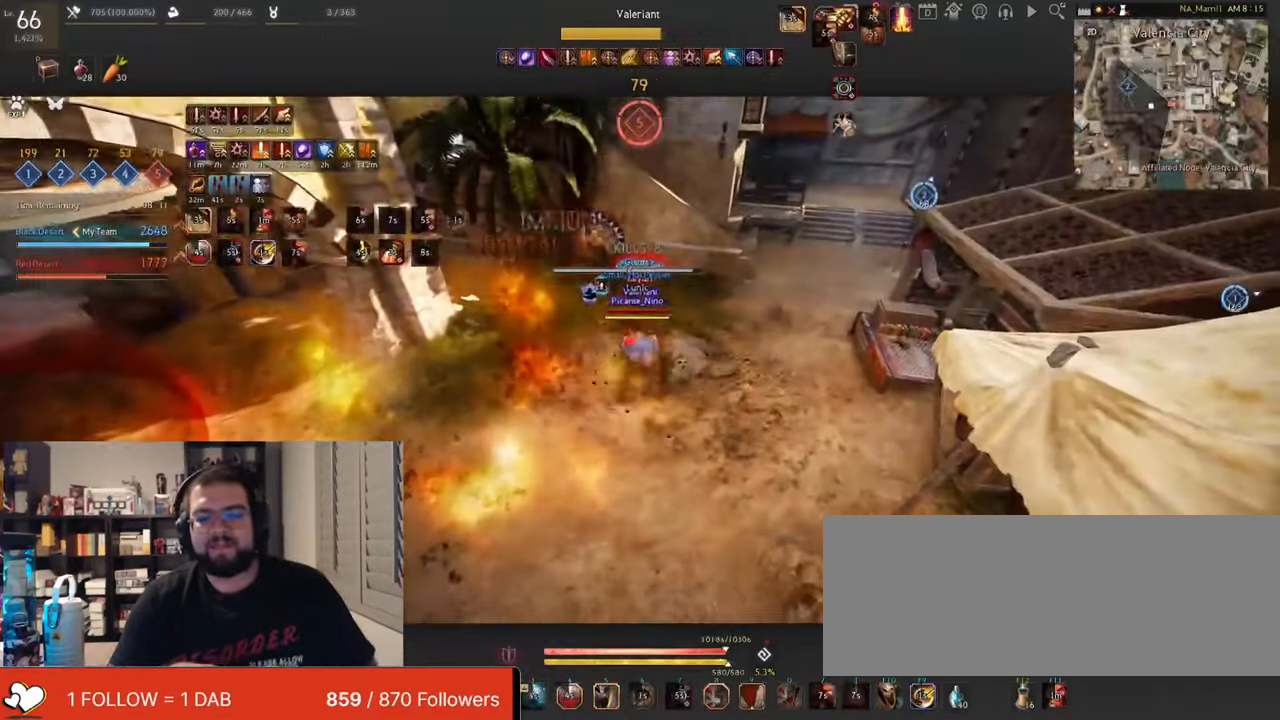
{"keys": ["f", "shift"], "mouse": [], "events": [[184, "s", "up"], [200, "q", "up"], [217, "shift", "down"], [284, "f", "down"], [434, "f", "up"], [467, "f", "down"]]}
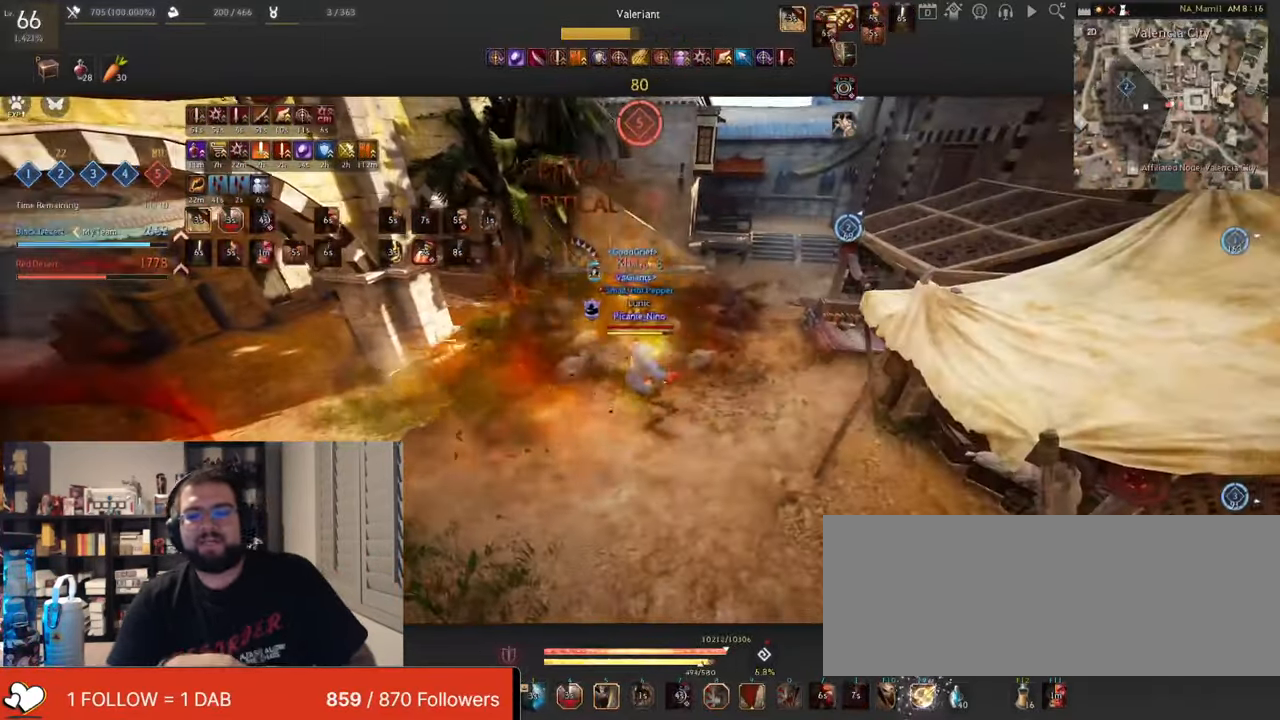
{"keys": ["shift"], "mouse": ["left"], "events": [[100, "f", "up"], [283, "mouse_left", "down"]]}
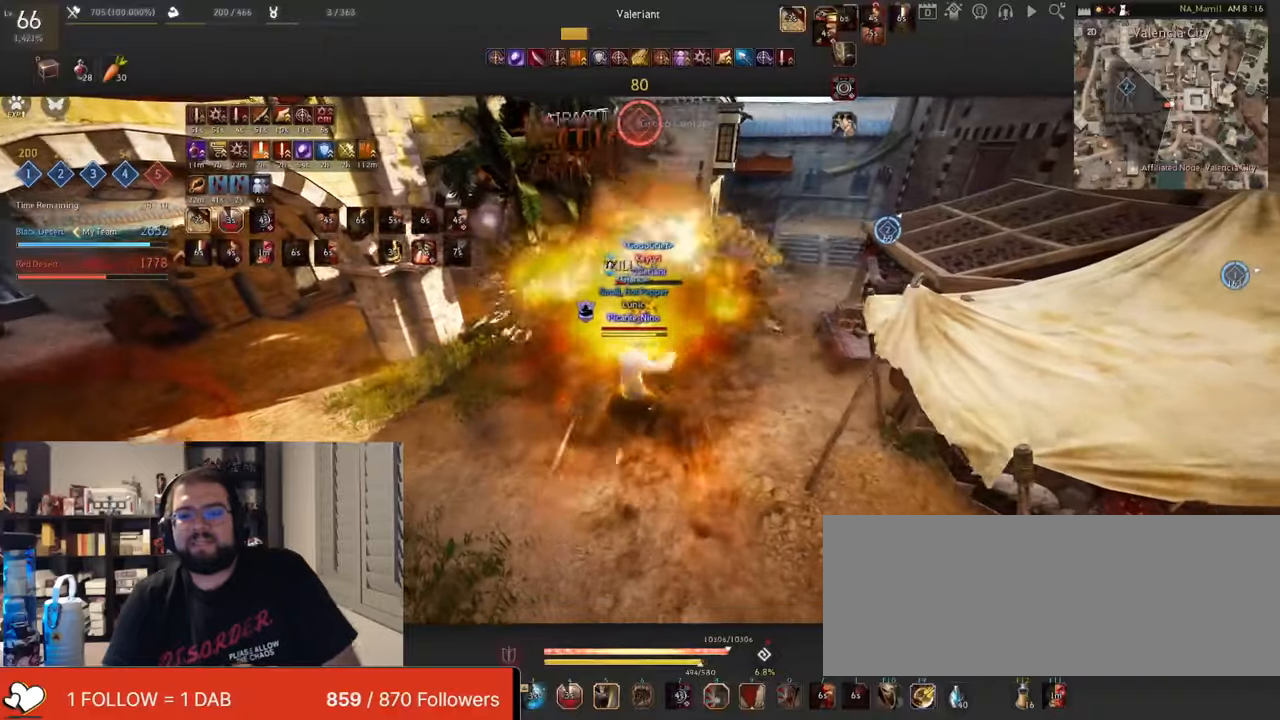
{"keys": ["shift"], "mouse": ["left"], "events": []}
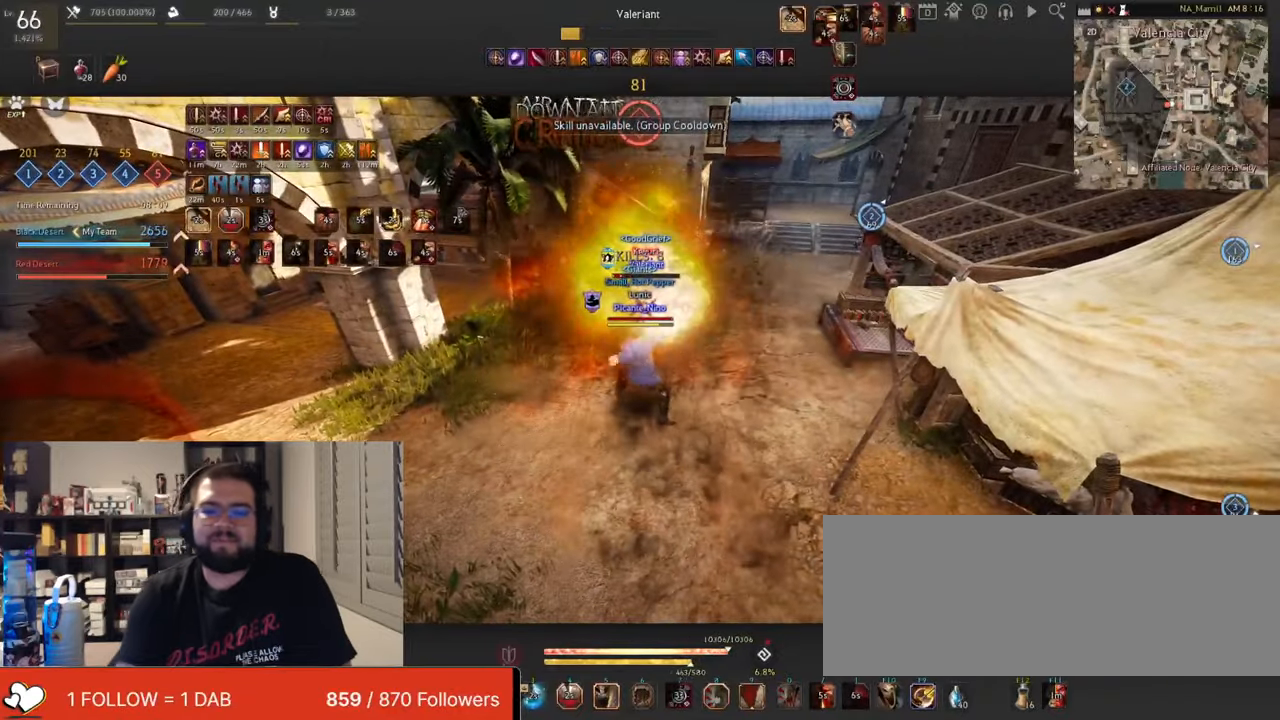
{"keys": ["shift"], "mouse": ["left"], "events": []}
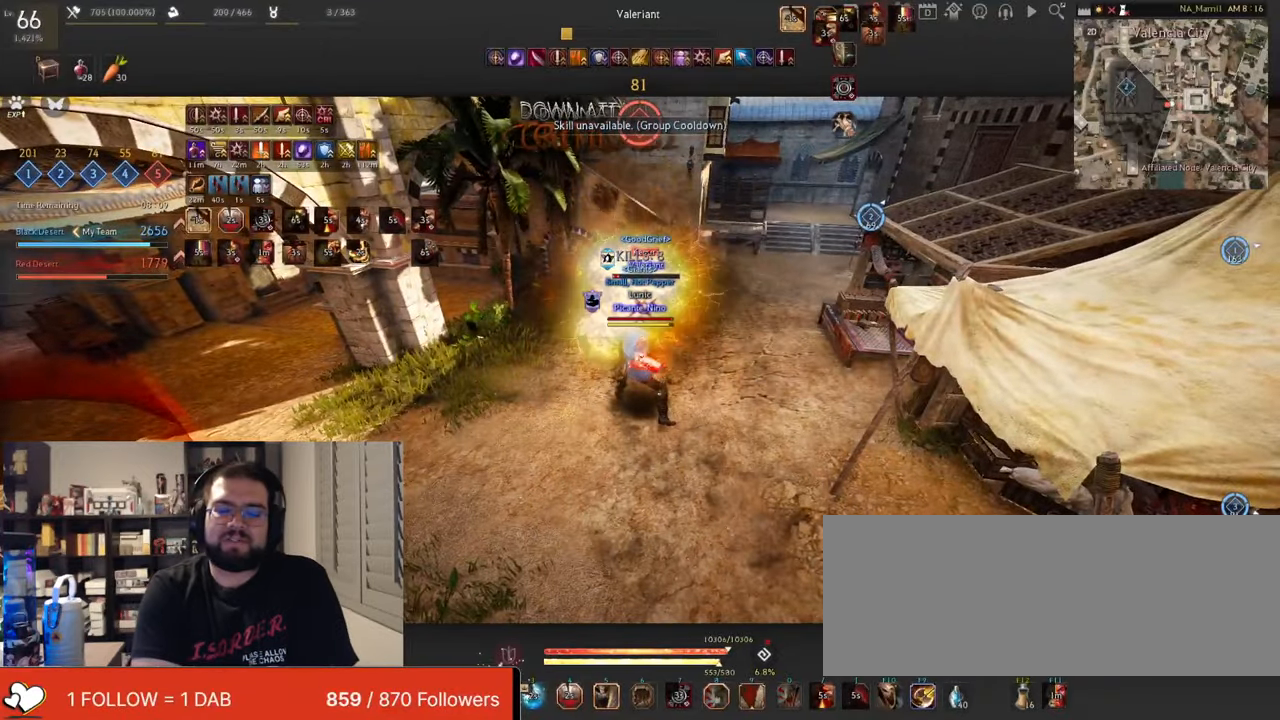
{"keys": ["shift"], "mouse": ["left"], "events": []}